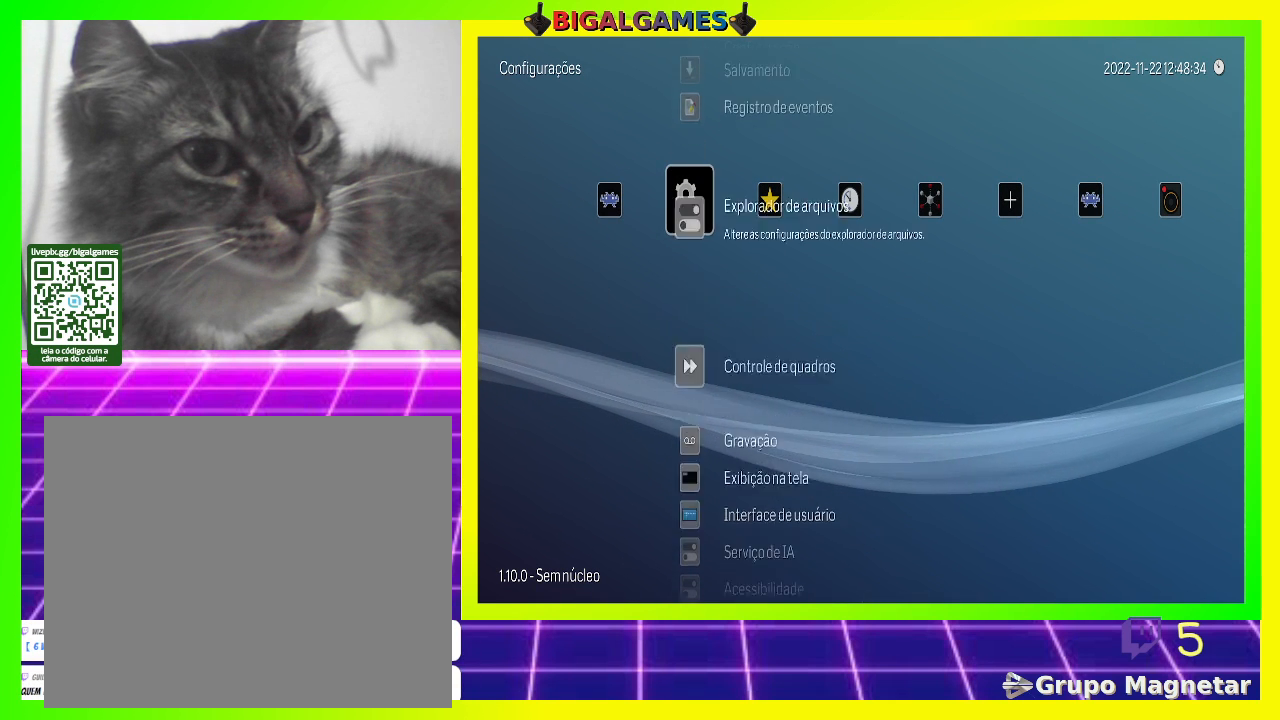
Gameplay with a controller (PlayStation layout); each line is a JSON object with the inputs held at the frame after it. "events" lists button and stick changes between this image and that frame as [ms after this image, input, new state], when the widget could be followed in between.
{"buttons": [], "left_stick": "center", "right_stick": "center", "events": [[33, "DPAD_UP", "up"]]}
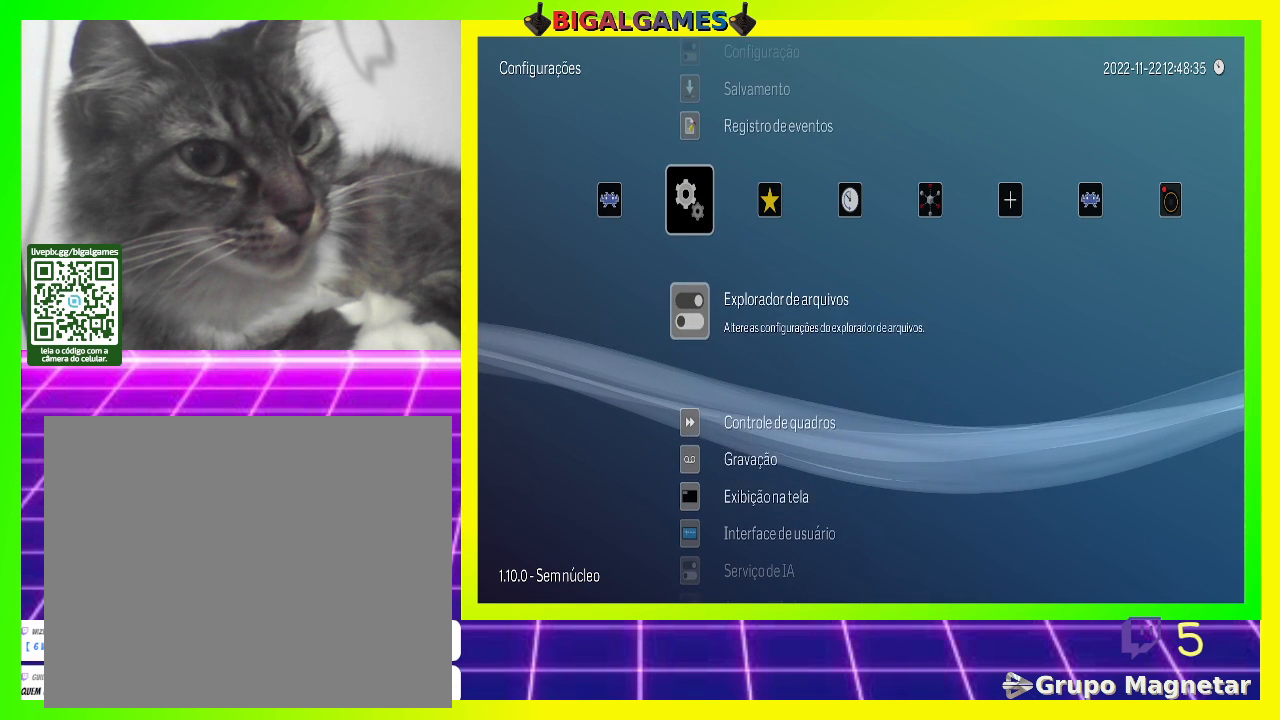
{"buttons": [], "left_stick": "center", "right_stick": "center", "events": [[367, "DPAD_UP", "down"], [467, "DPAD_UP", "up"]]}
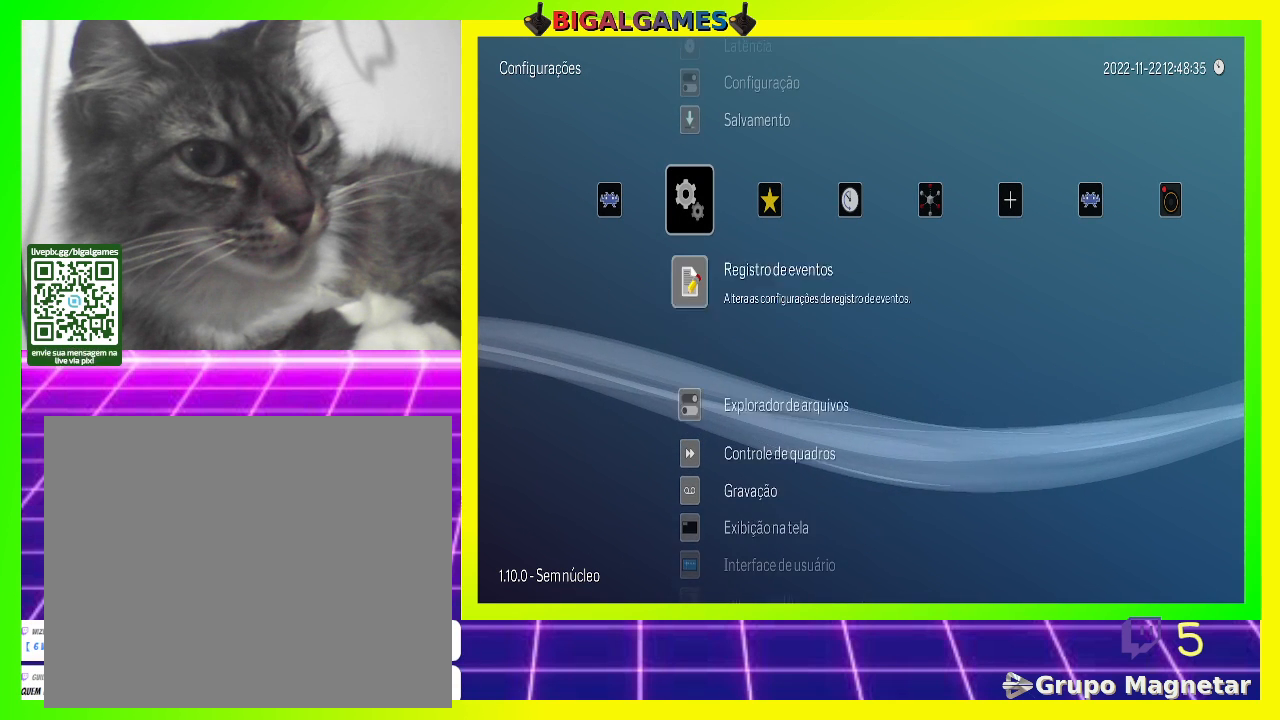
{"buttons": [], "left_stick": "center", "right_stick": "center", "events": []}
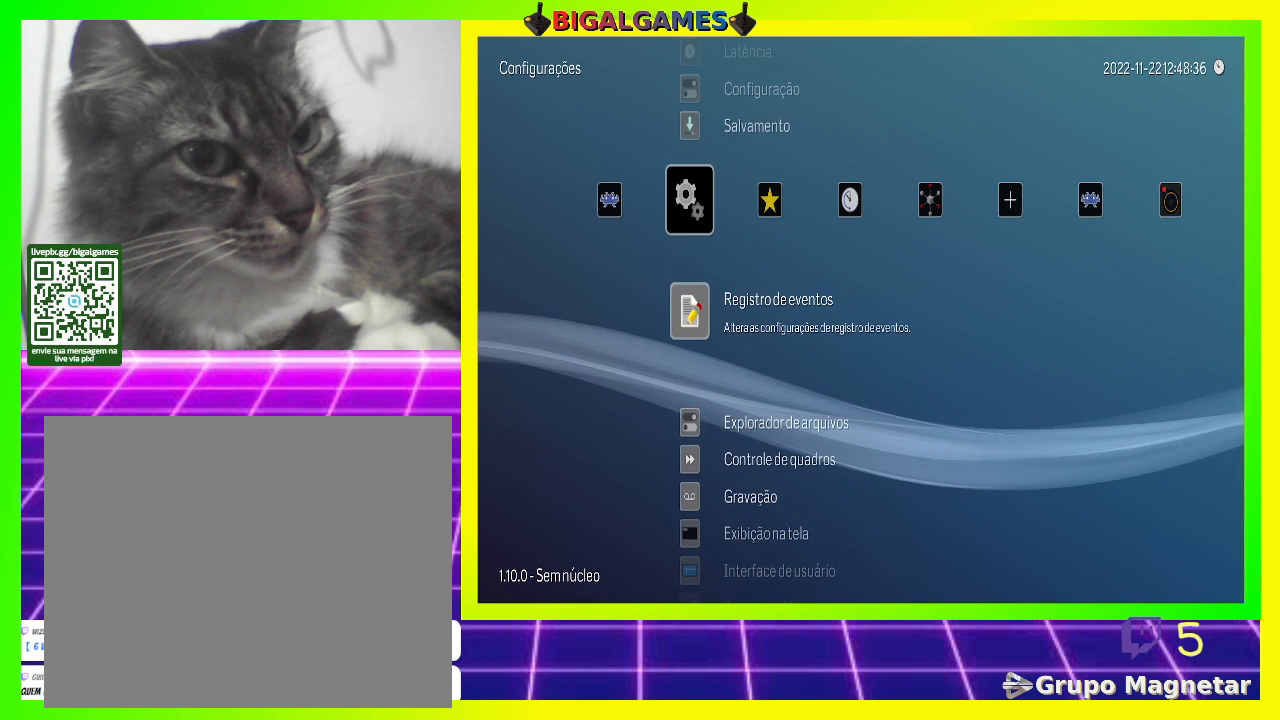
{"buttons": [], "left_stick": "center", "right_stick": "center", "events": []}
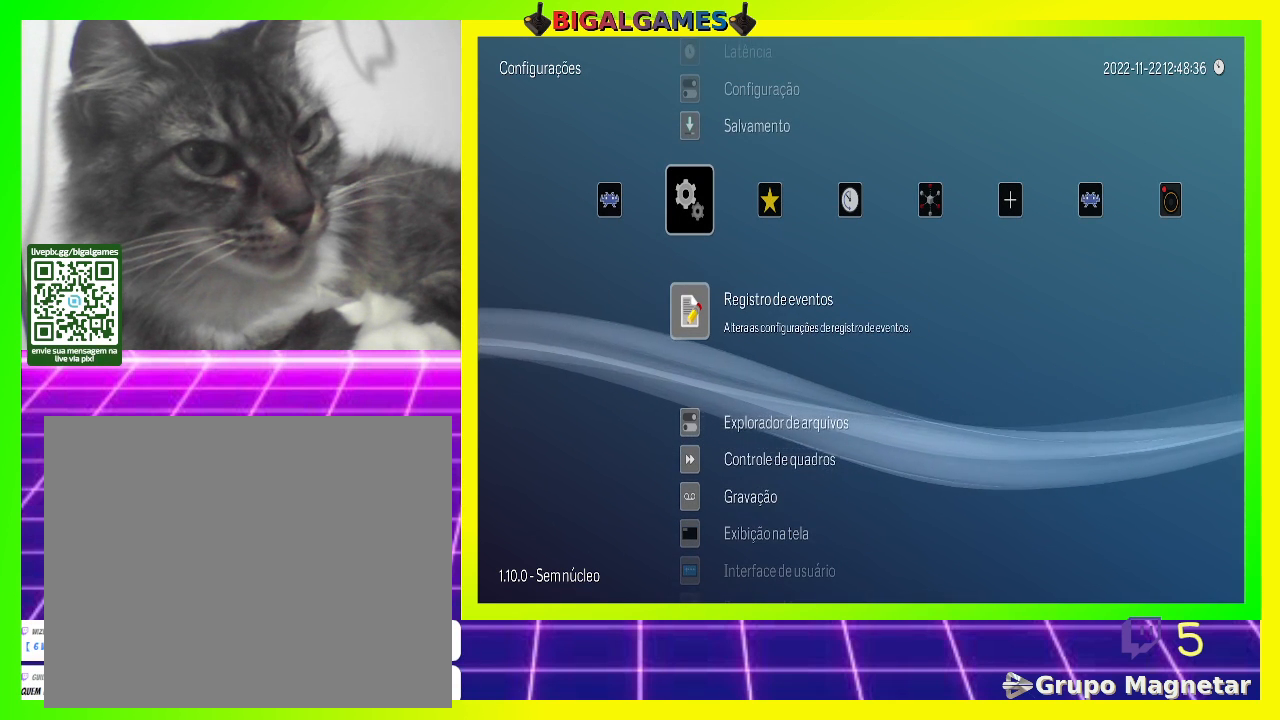
{"buttons": [], "left_stick": "center", "right_stick": "center", "events": []}
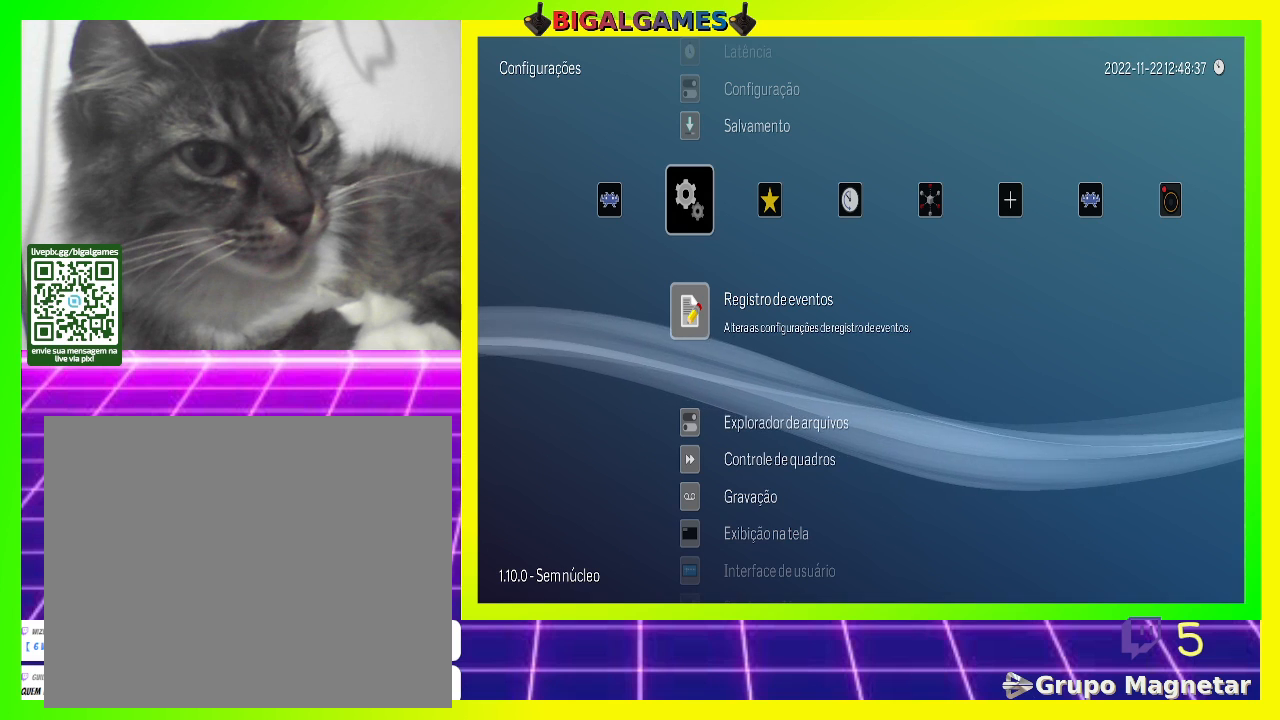
{"buttons": [], "left_stick": "center", "right_stick": "center", "events": []}
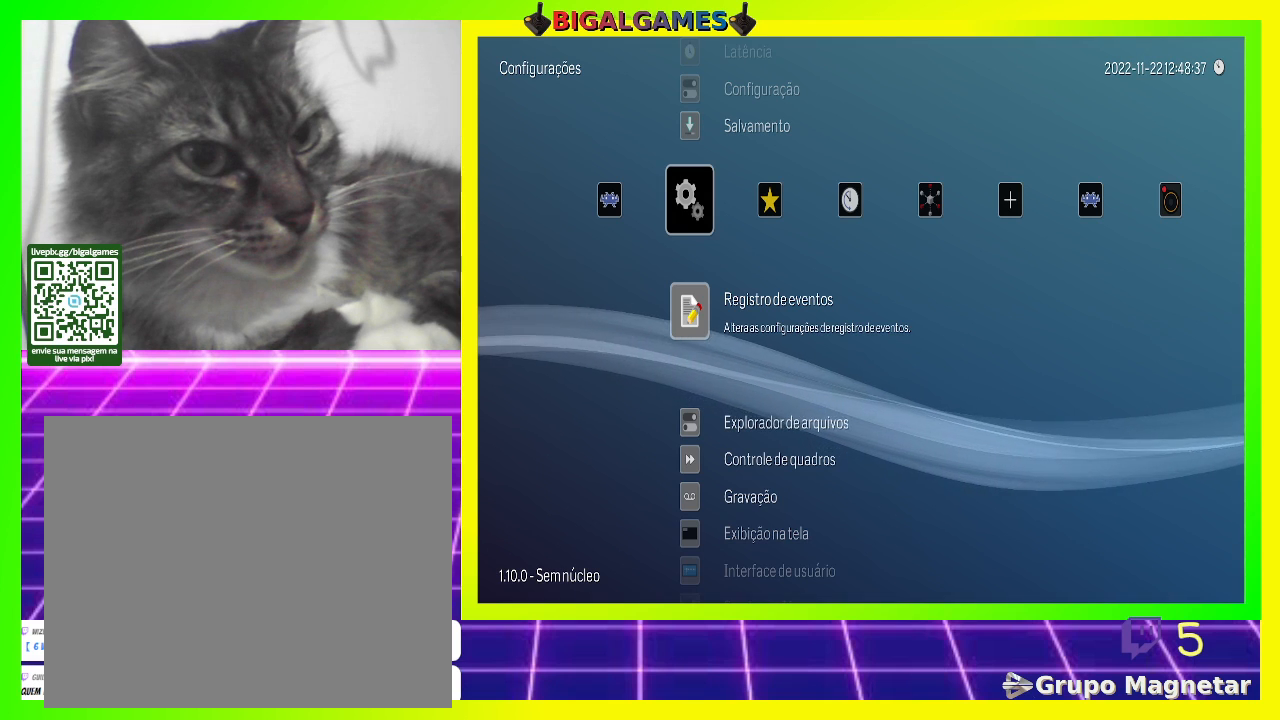
{"buttons": [], "left_stick": "center", "right_stick": "center", "events": [[100, "DPAD_DOWN", "down"], [200, "DPAD_DOWN", "up"]]}
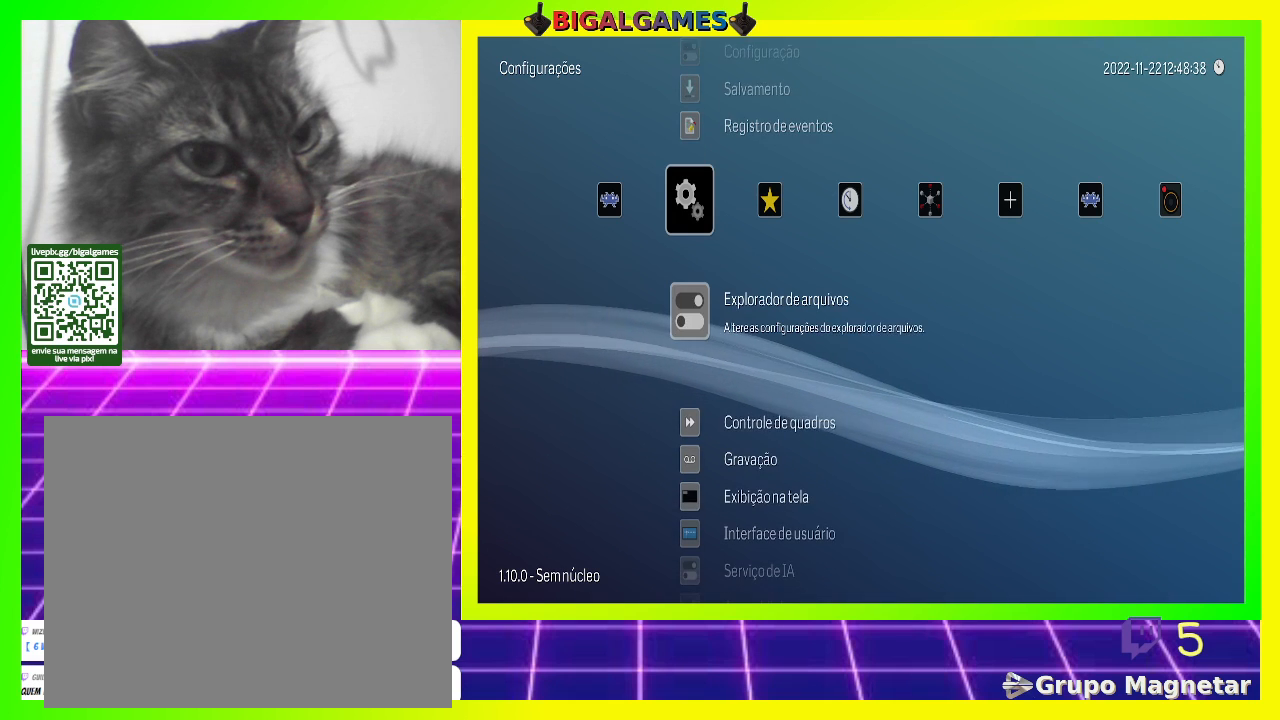
{"buttons": [], "left_stick": "center", "right_stick": "center", "events": [[167, "DPAD_DOWN", "down"], [267, "DPAD_DOWN", "up"]]}
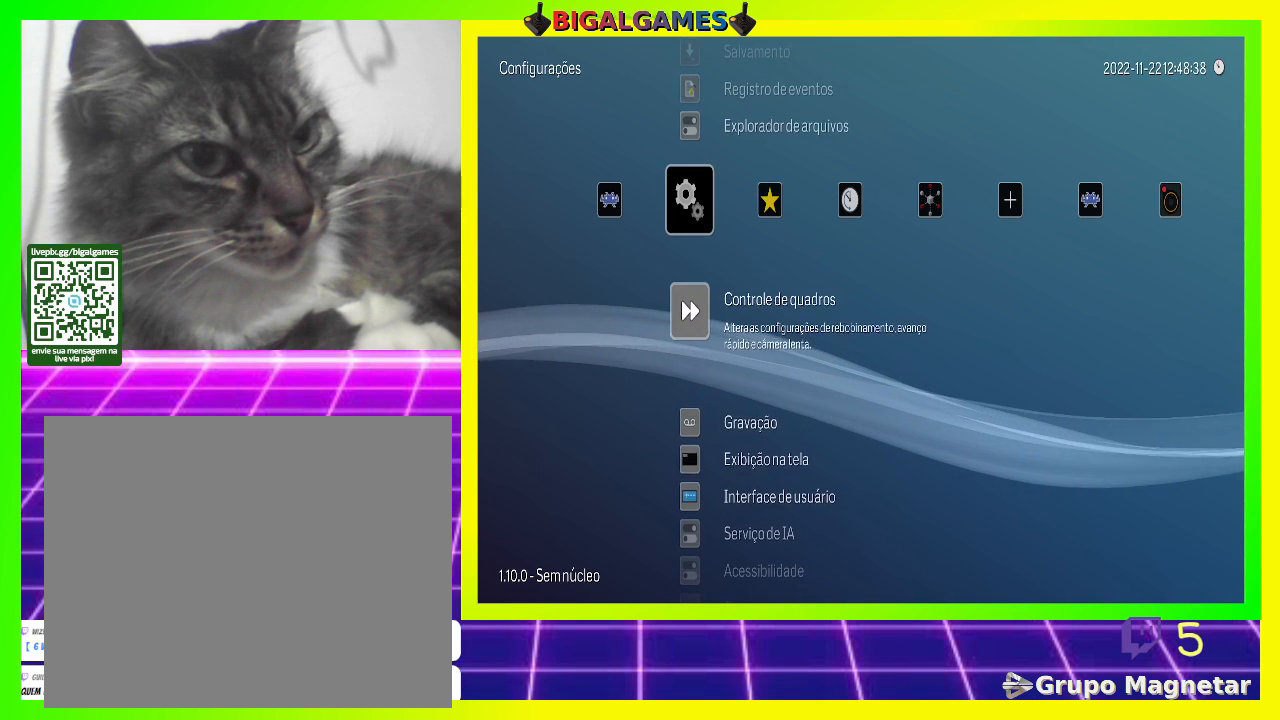
{"buttons": [], "left_stick": "center", "right_stick": "center", "events": [[267, "DPAD_DOWN", "down"], [367, "DPAD_DOWN", "up"]]}
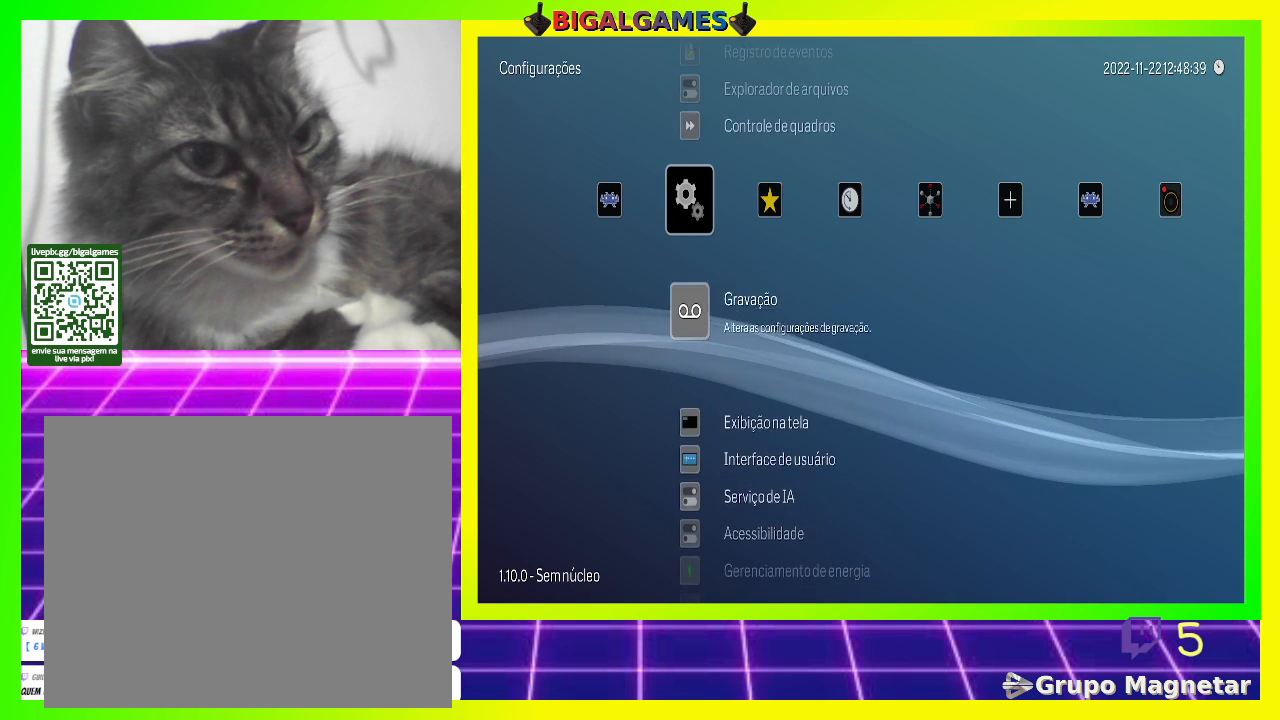
{"buttons": [], "left_stick": "center", "right_stick": "center", "events": [[33, "DPAD_DOWN", "down"], [133, "DPAD_DOWN", "up"], [400, "DPAD_UP", "down"], [500, "DPAD_UP", "up"]]}
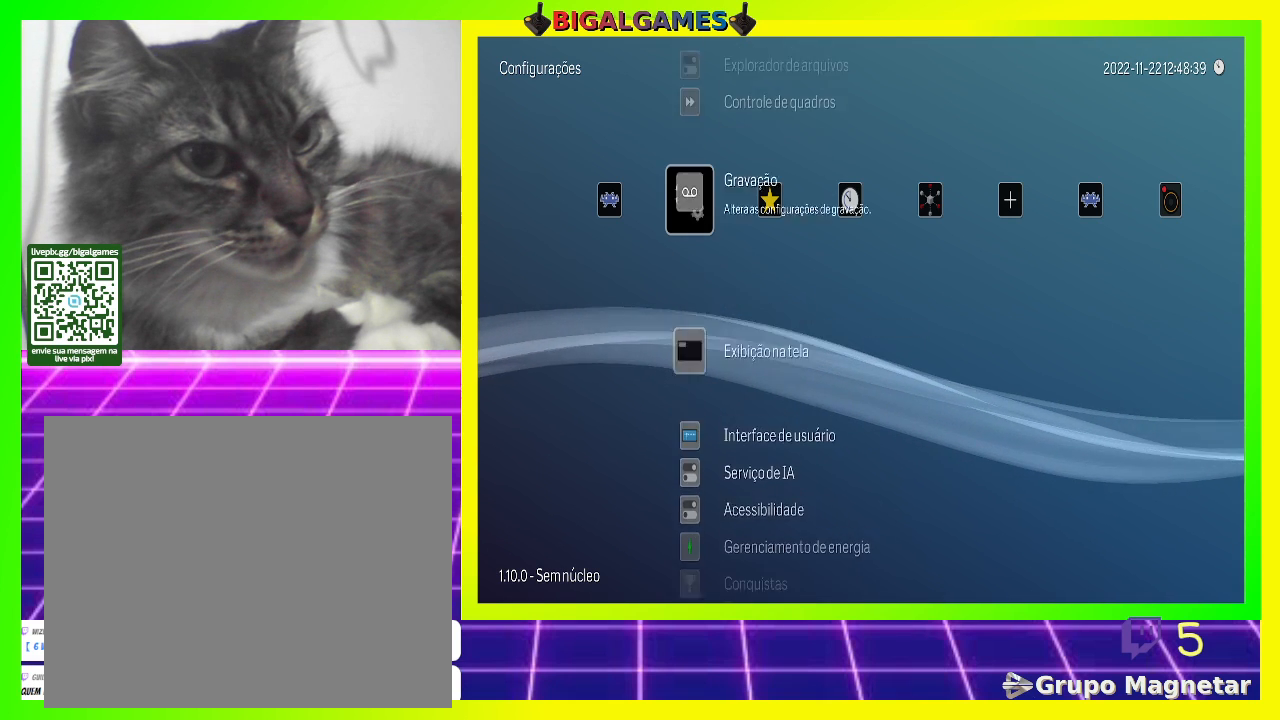
{"buttons": [], "left_stick": "center", "right_stick": "center", "events": [[100, "DPAD_UP", "down"], [167, "DPAD_UP", "up"], [267, "DPAD_UP", "down"], [367, "DPAD_UP", "up"], [433, "DPAD_UP", "down"], [500, "DPAD_UP", "up"]]}
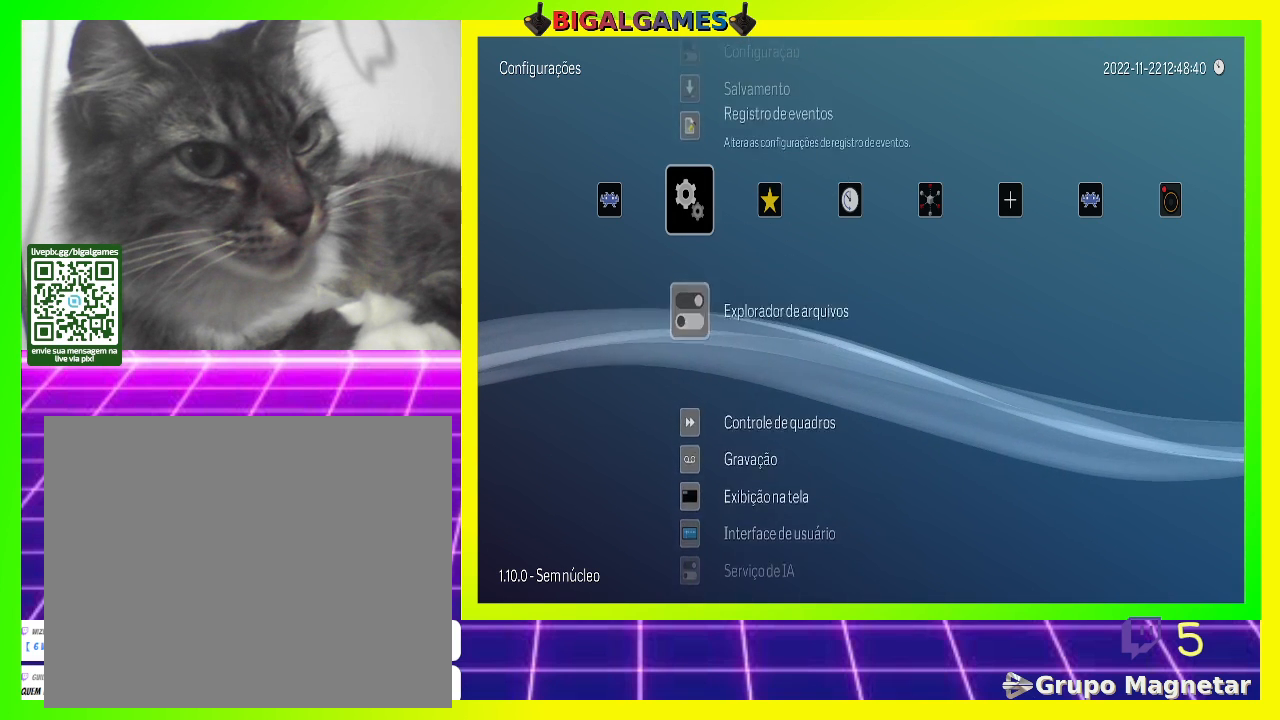
{"buttons": ["DPAD_UP"], "left_stick": "center", "right_stick": "center", "events": [[133, "DPAD_UP", "down"], [200, "DPAD_UP", "up"], [300, "DPAD_UP", "down"], [367, "DPAD_UP", "up"], [467, "DPAD_UP", "down"]]}
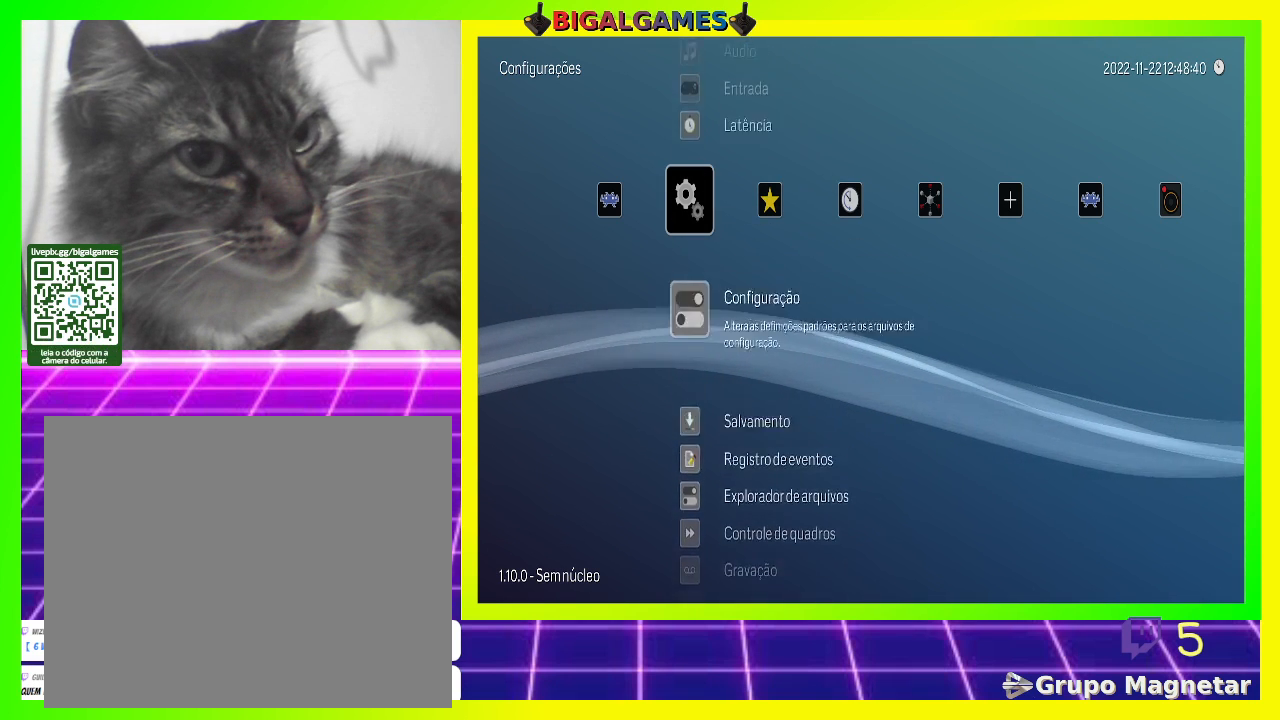
{"buttons": [], "left_stick": "center", "right_stick": "center", "events": [[67, "DPAD_UP", "up"], [167, "DPAD_UP", "down"], [267, "DPAD_UP", "up"], [333, "DPAD_UP", "down"], [433, "DPAD_UP", "up"]]}
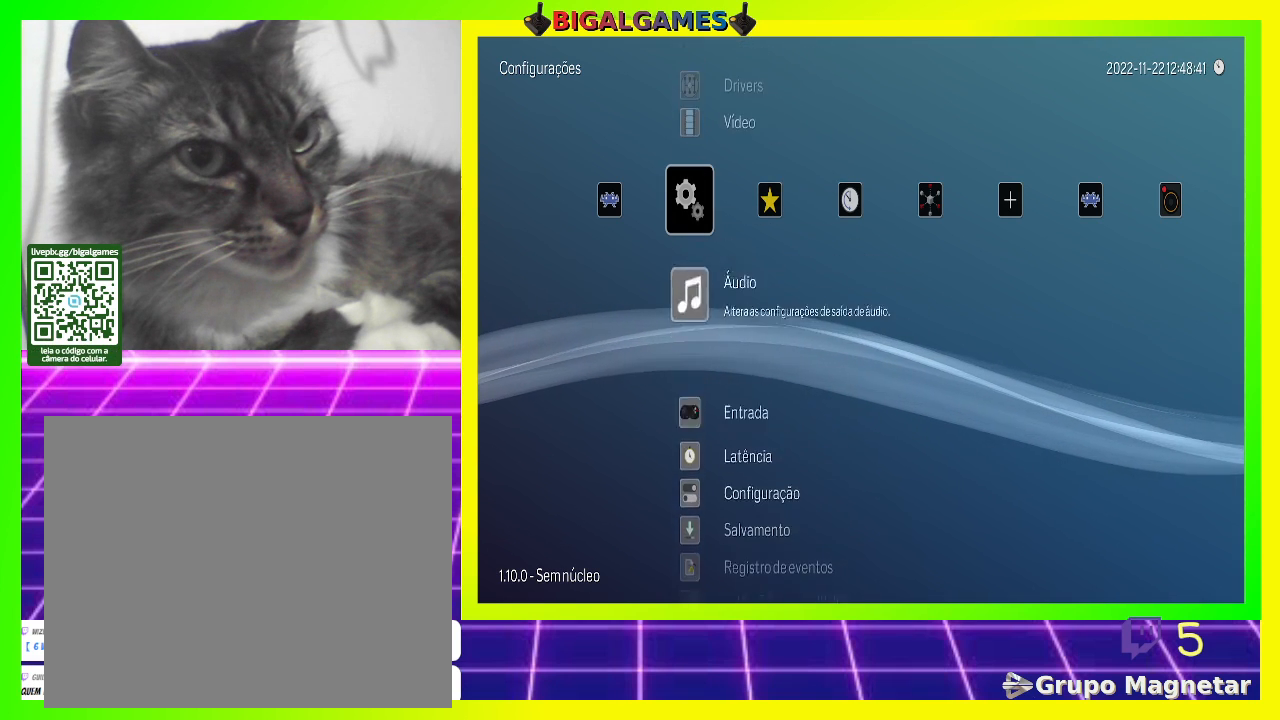
{"buttons": [], "left_stick": "center", "right_stick": "center", "events": [[33, "DPAD_UP", "down"], [100, "DPAD_UP", "up"], [233, "DPAD_UP", "down"], [333, "DPAD_UP", "up"]]}
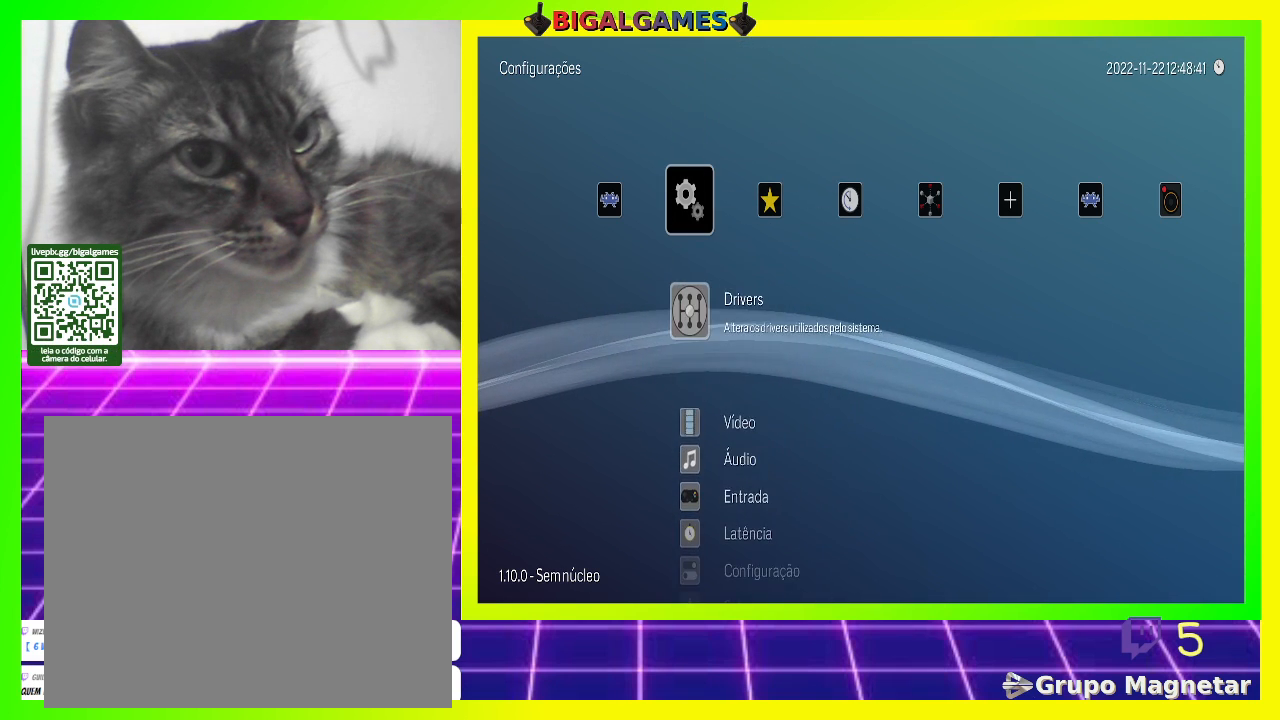
{"buttons": [], "left_stick": "center", "right_stick": "center", "events": [[167, "DPAD_DOWN", "down"], [267, "DPAD_DOWN", "up"]]}
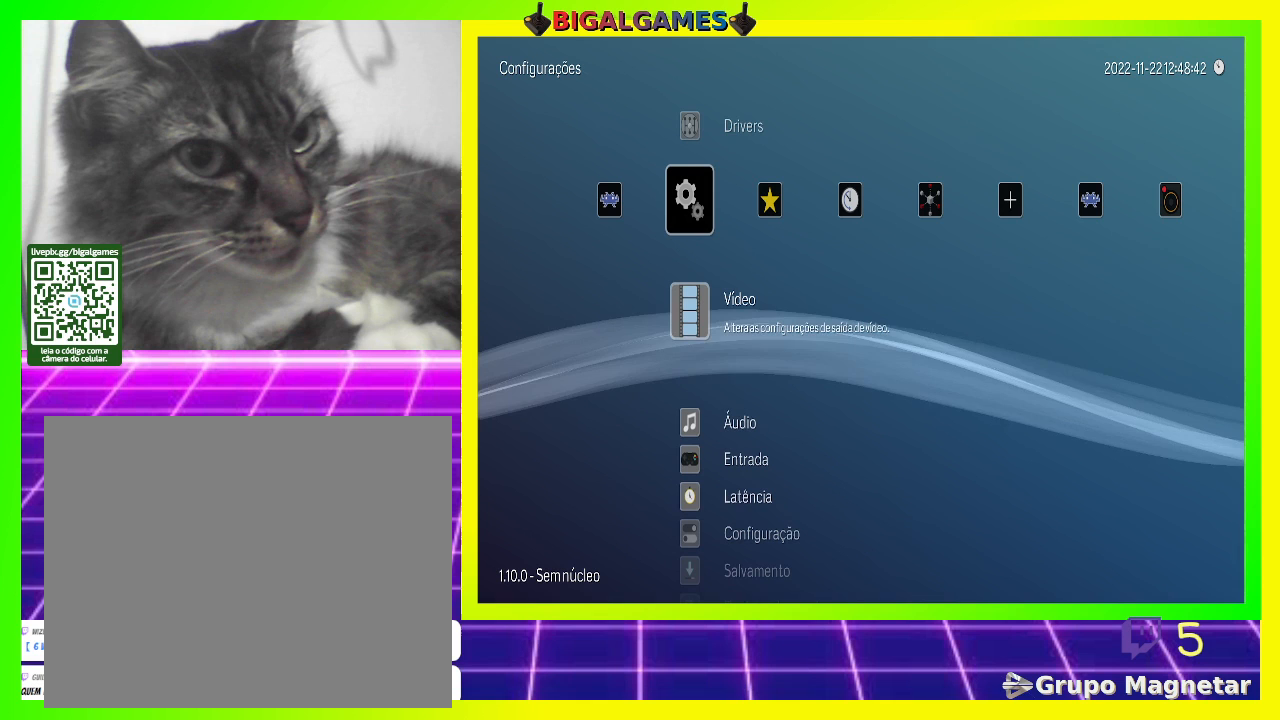
{"buttons": [], "left_stick": "center", "right_stick": "center", "events": []}
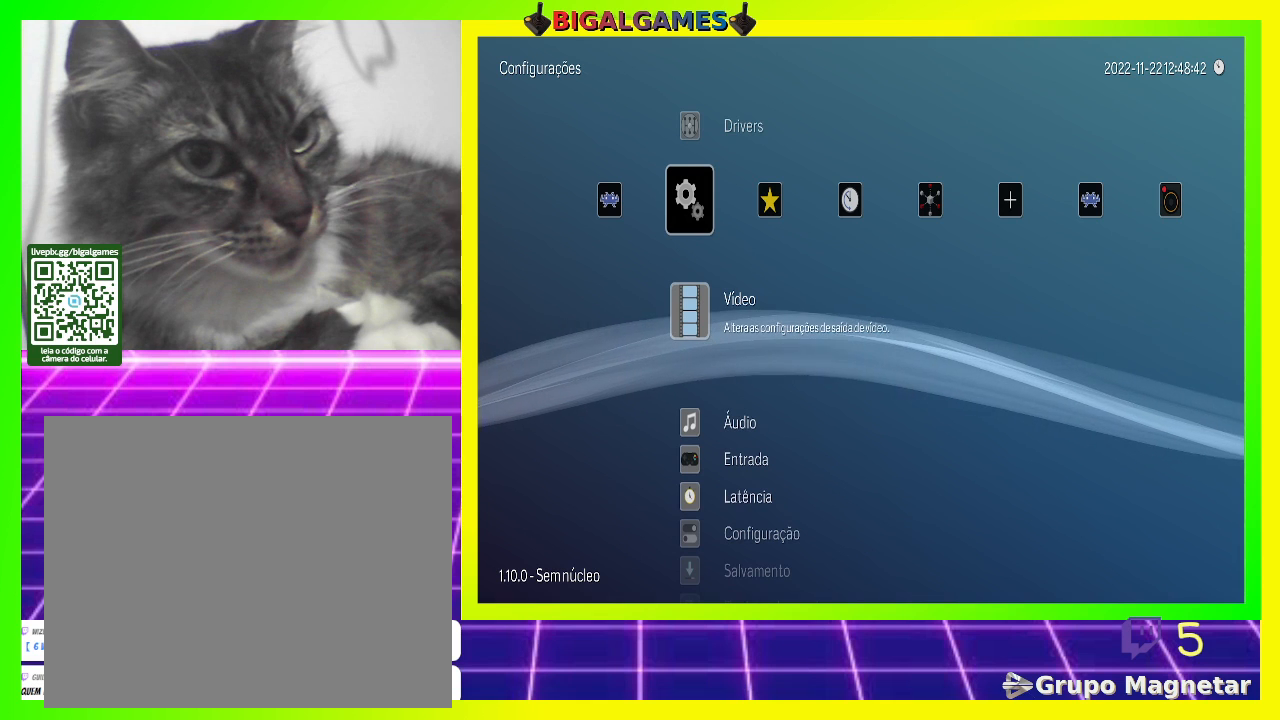
{"buttons": [], "left_stick": "center", "right_stick": "center", "events": []}
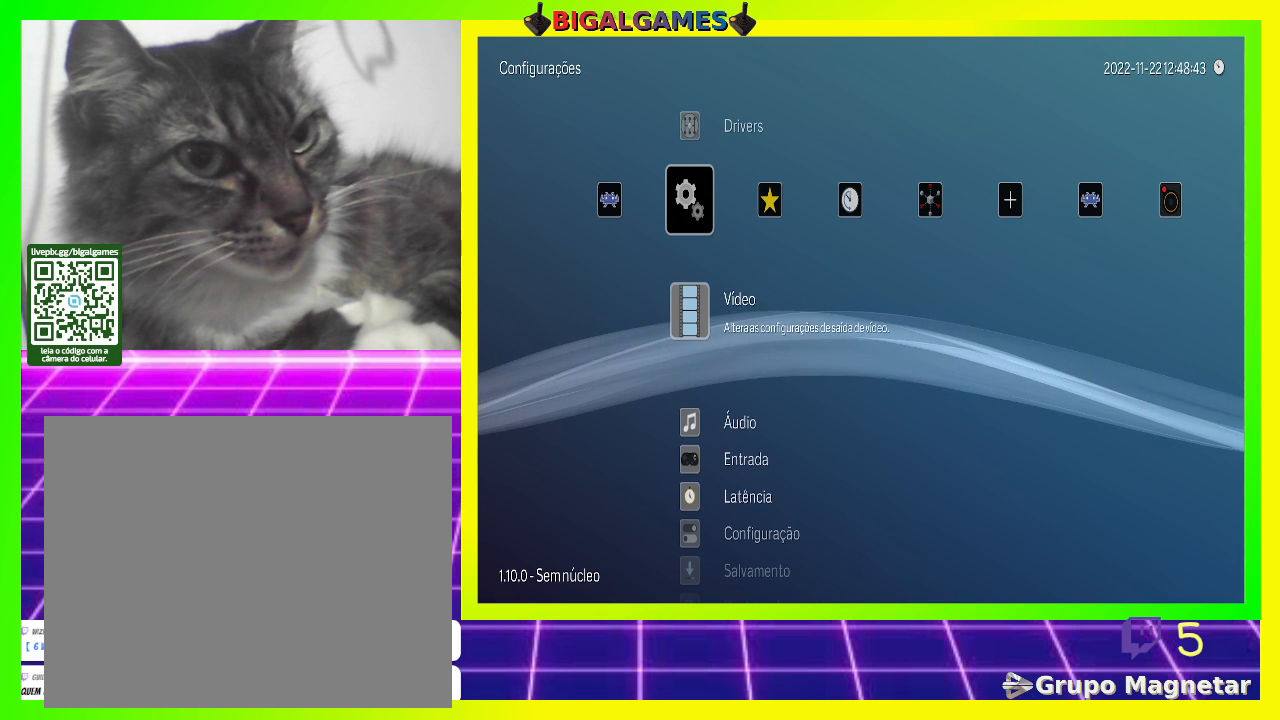
{"buttons": [], "left_stick": "center", "right_stick": "center", "events": [[67, "CROSS", "down"], [200, "CROSS", "up"]]}
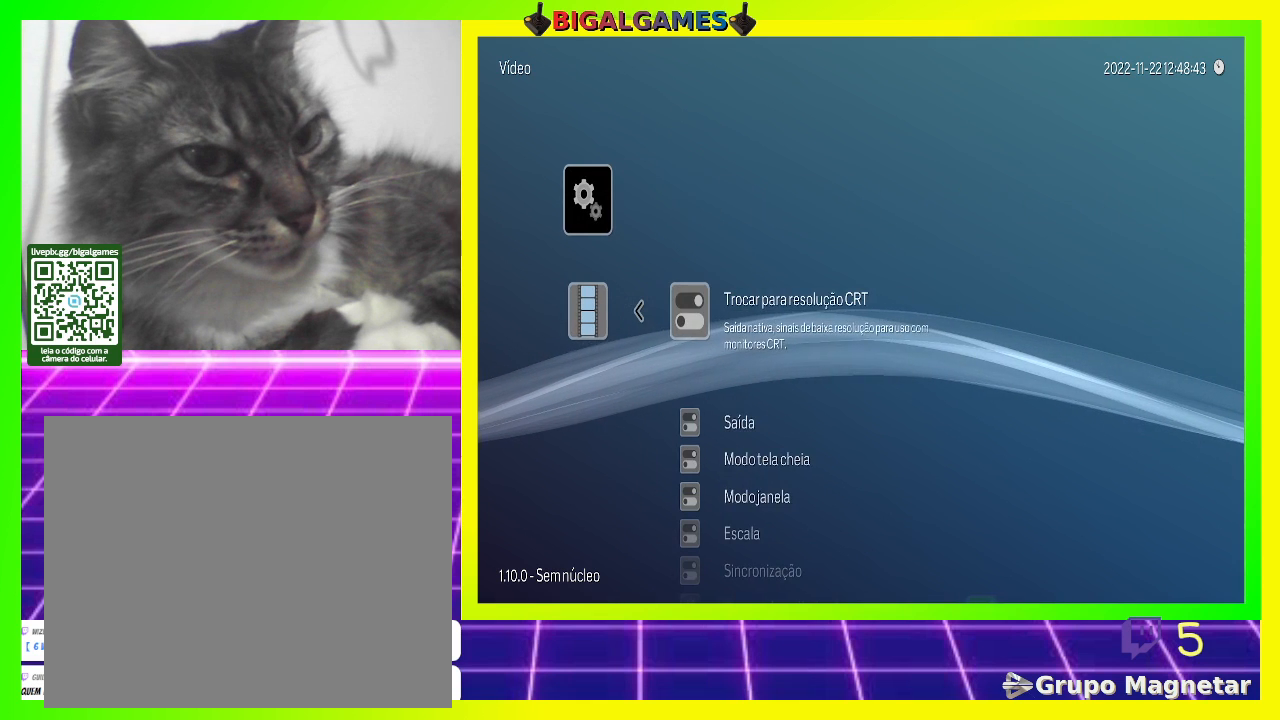
{"buttons": [], "left_stick": "center", "right_stick": "center", "events": [[367, "DPAD_DOWN", "down"], [467, "DPAD_DOWN", "up"]]}
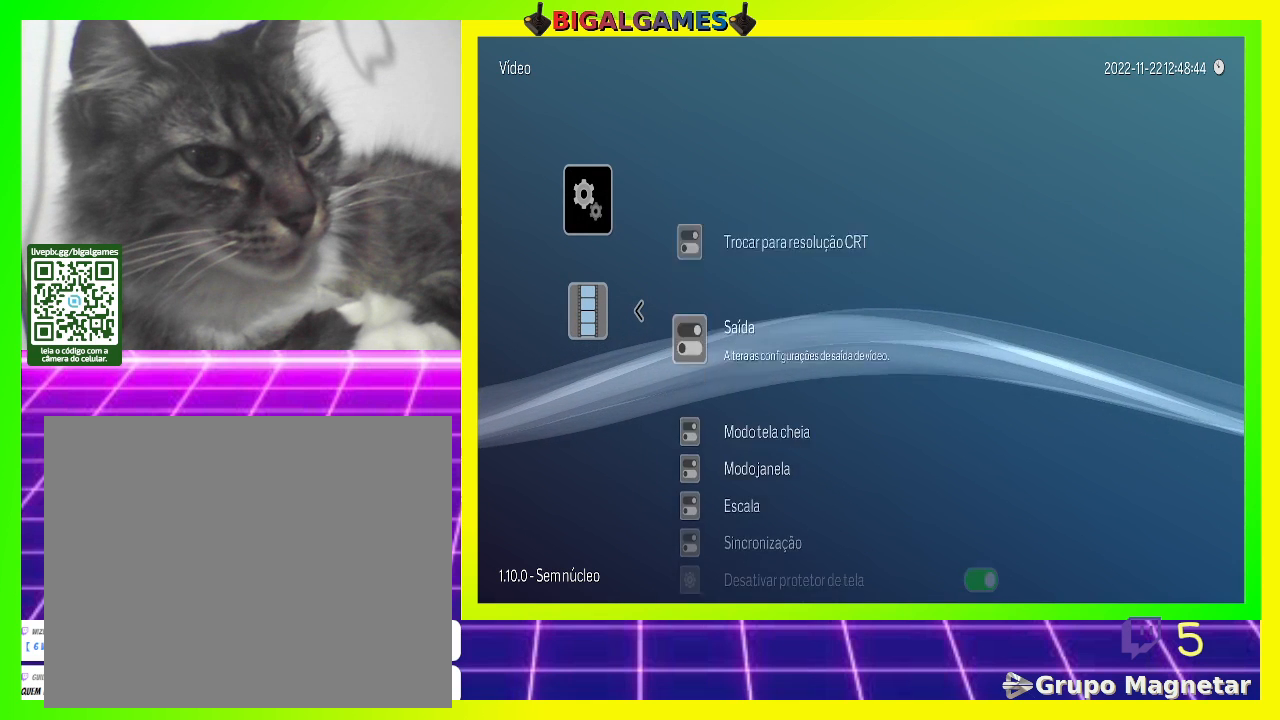
{"buttons": [], "left_stick": "center", "right_stick": "center", "events": [[100, "DPAD_DOWN", "down"], [200, "DPAD_DOWN", "up"], [300, "DPAD_DOWN", "down"], [400, "DPAD_DOWN", "up"]]}
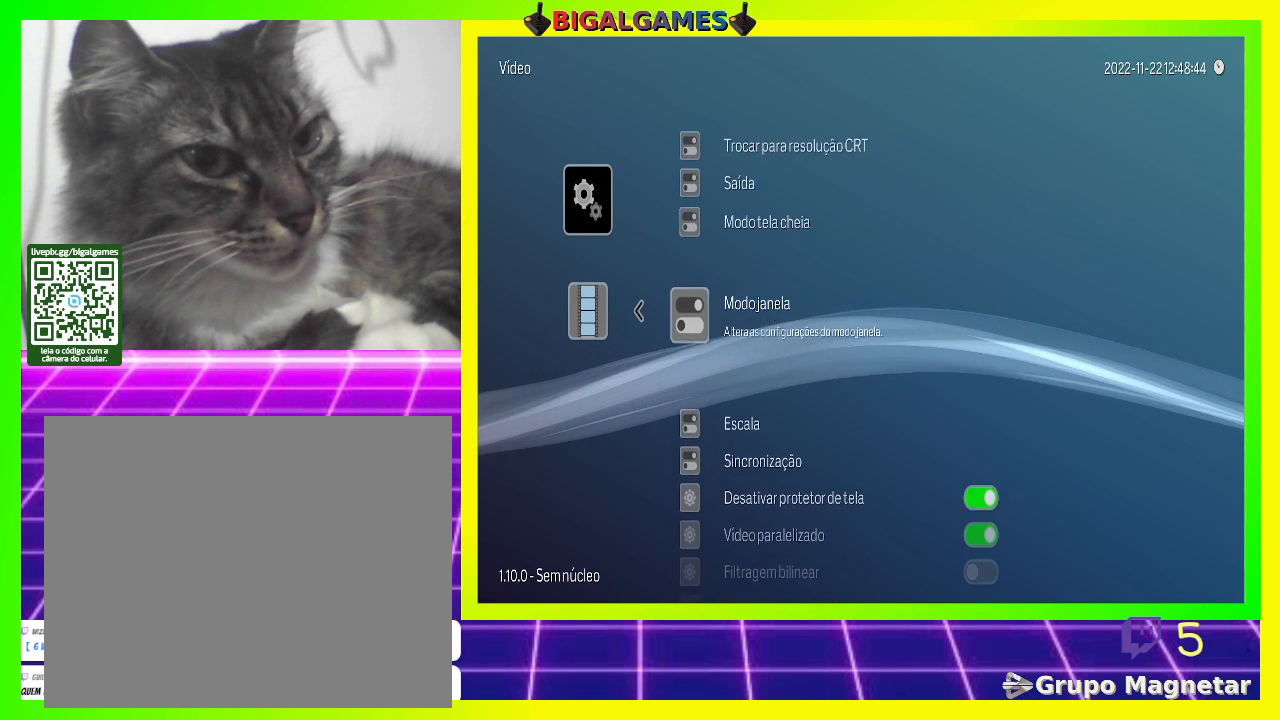
{"buttons": ["DPAD_UP"], "left_stick": "center", "right_stick": "center", "events": [[433, "DPAD_UP", "down"]]}
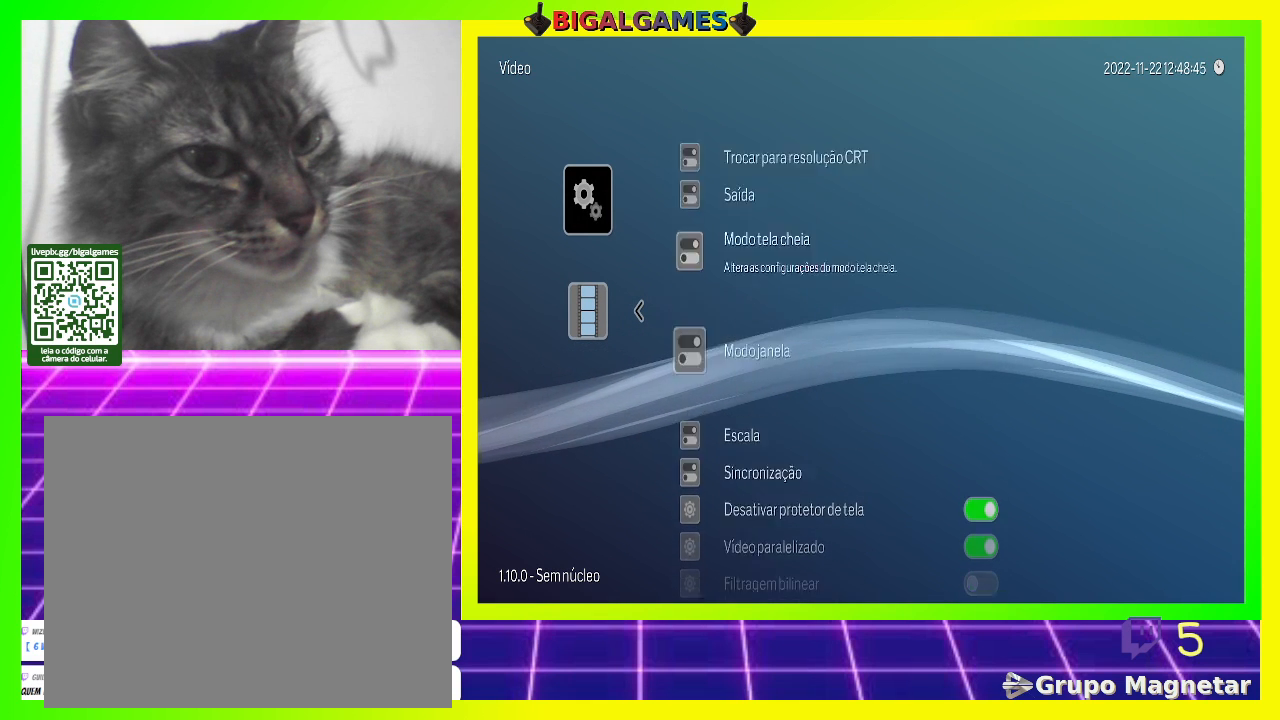
{"buttons": [], "left_stick": "center", "right_stick": "center", "events": [[67, "DPAD_UP", "up"]]}
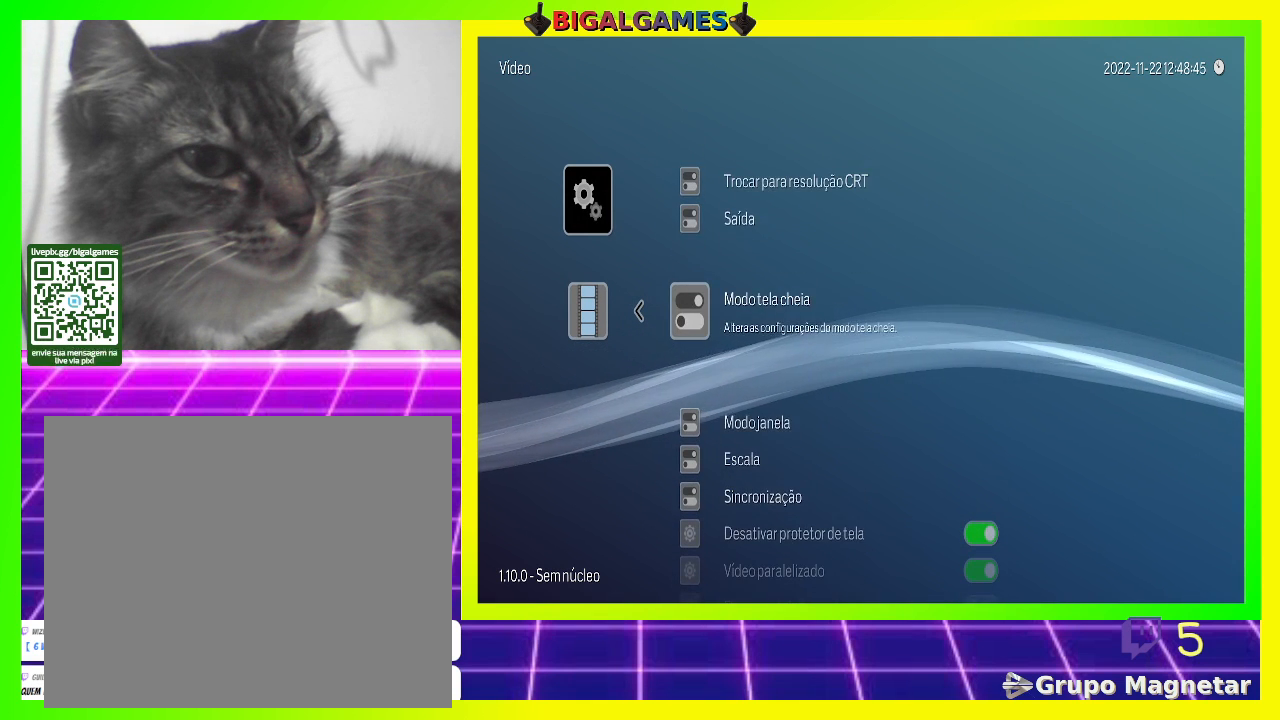
{"buttons": [], "left_stick": "center", "right_stick": "center", "events": [[167, "DPAD_DOWN", "down"], [267, "DPAD_DOWN", "up"]]}
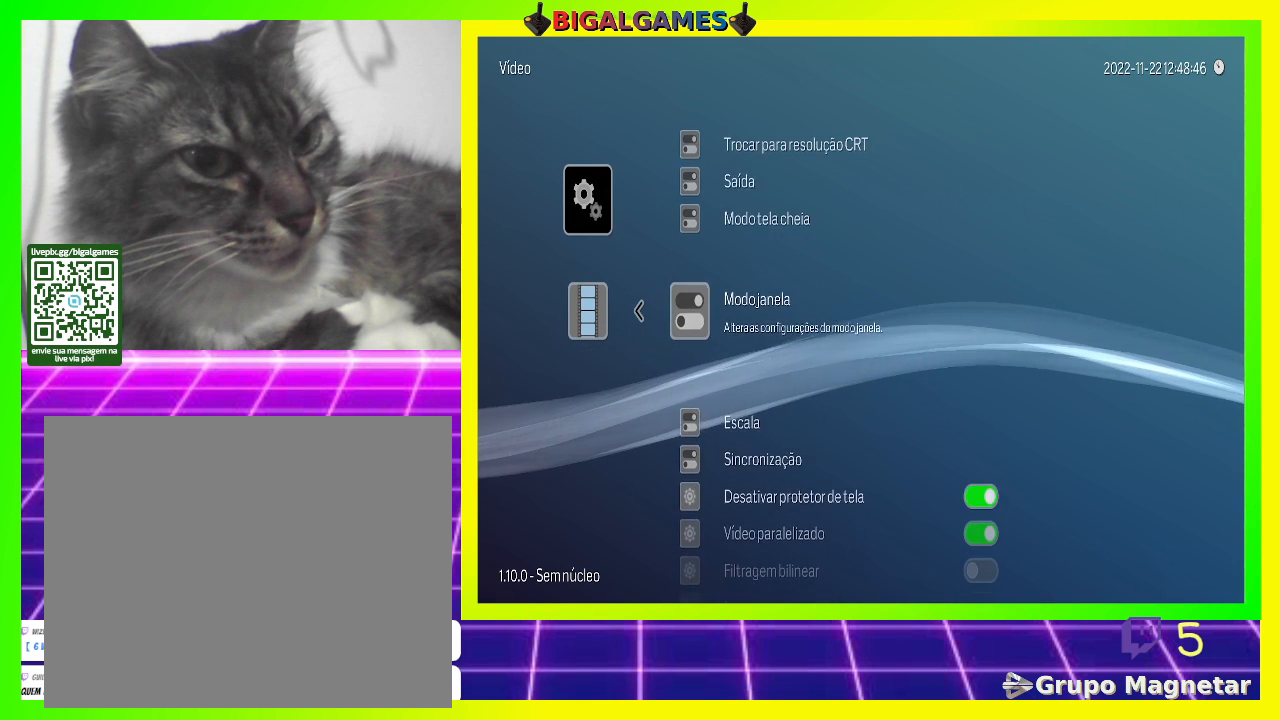
{"buttons": [], "left_stick": "center", "right_stick": "center", "events": [[133, "CROSS", "down"], [300, "CROSS", "up"]]}